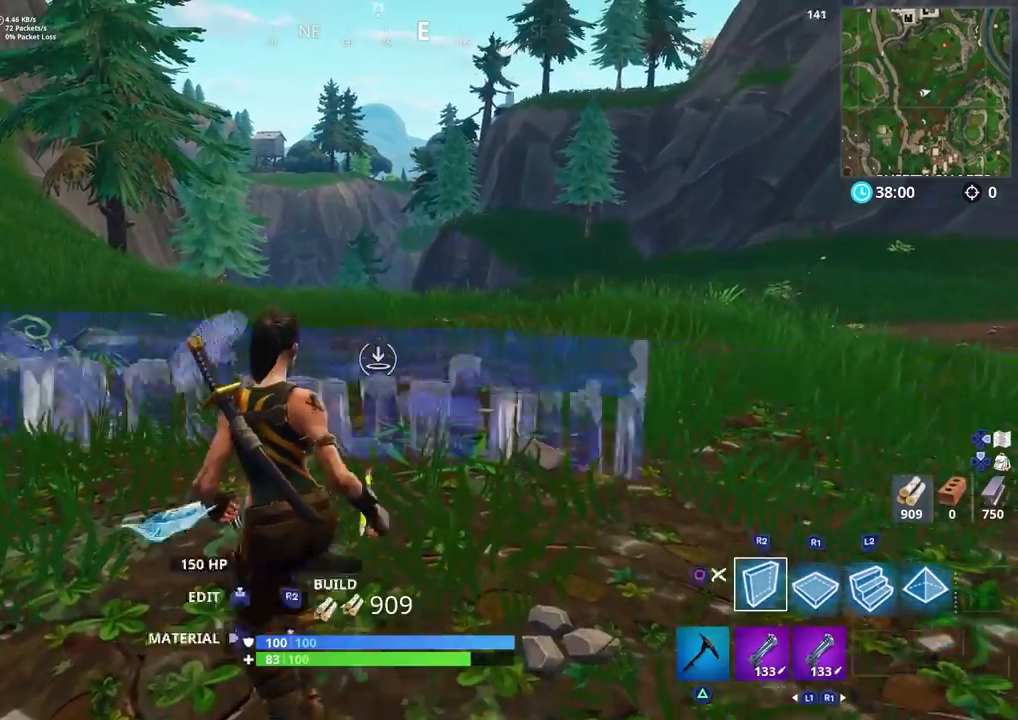
Gameplay with a controller (PlayStation layout); each line is a JSON object with the inputs held at the frame after it. "events" lists button and stick changes between this image and that frame as [ms after this image, input, new state], when the widget could be followed in between.
{"buttons": [], "left_stick": "up-left", "right_stick": "center", "events": [[17, "CIRCLE", "up"], [17, "right_stick", "center"], [167, "L2", "down"], [283, "right_stick", "right"], [317, "L2", "up"], [383, "right_stick", "center"]]}
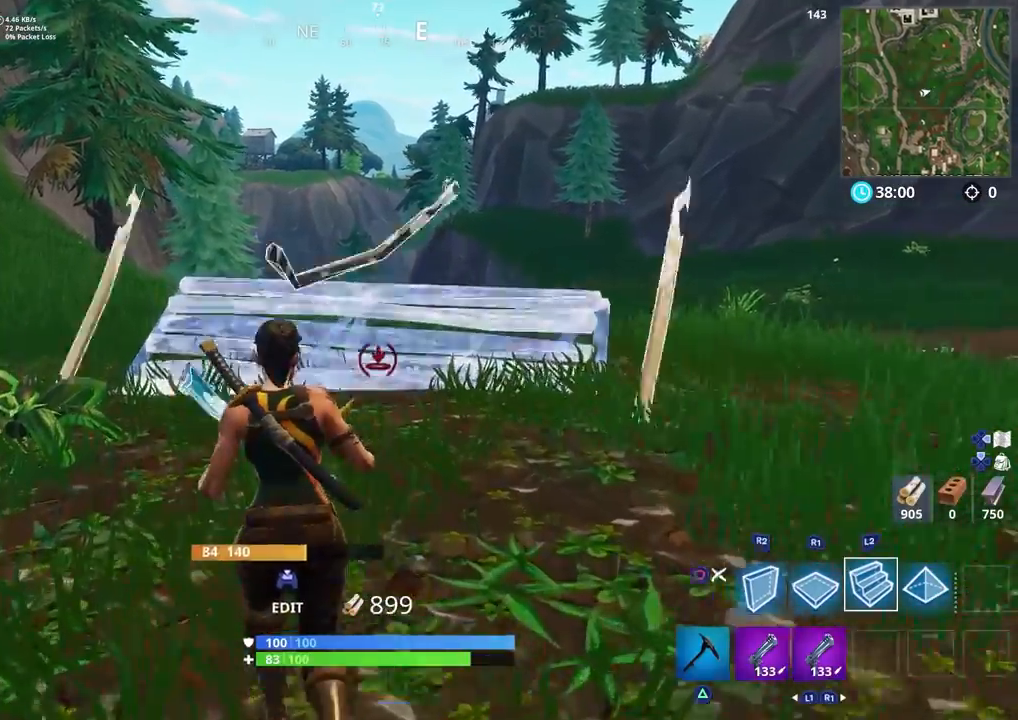
{"buttons": [], "left_stick": "up-left", "right_stick": "up-right", "events": [[67, "right_stick", "right"], [283, "right_stick", "up-right"]]}
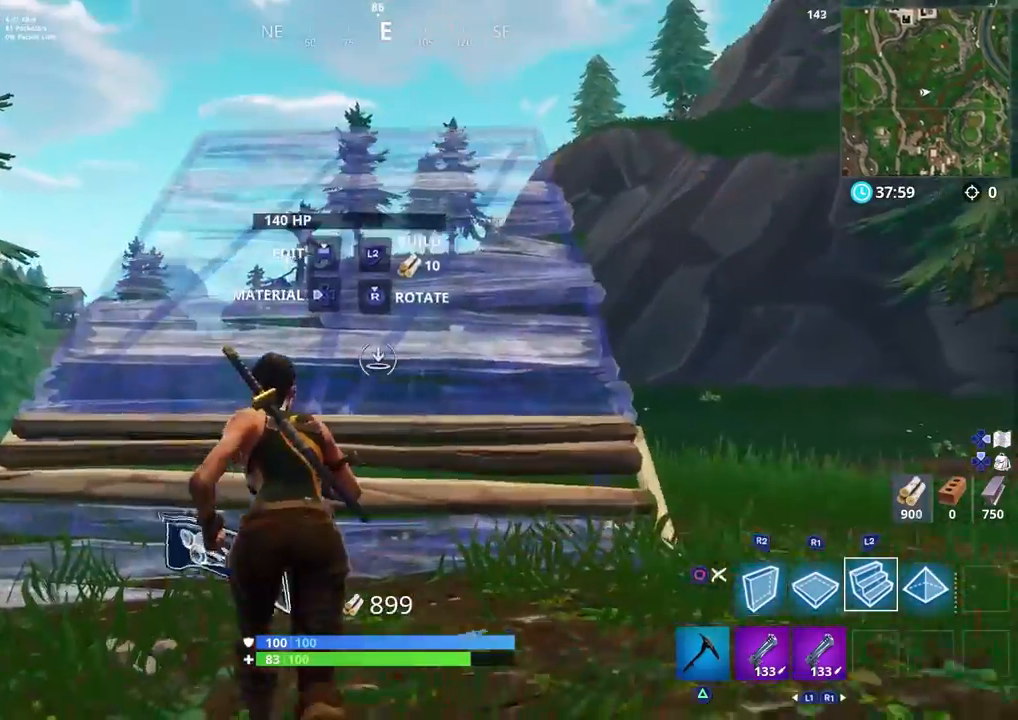
{"buttons": [], "left_stick": "up-left", "right_stick": "down-right", "events": [[50, "right_stick", "center"], [100, "L2", "down"], [250, "L1", "down"], [300, "L1", "up"], [300, "L2", "up"], [300, "right_stick", "down"], [367, "right_stick", "down-right"]]}
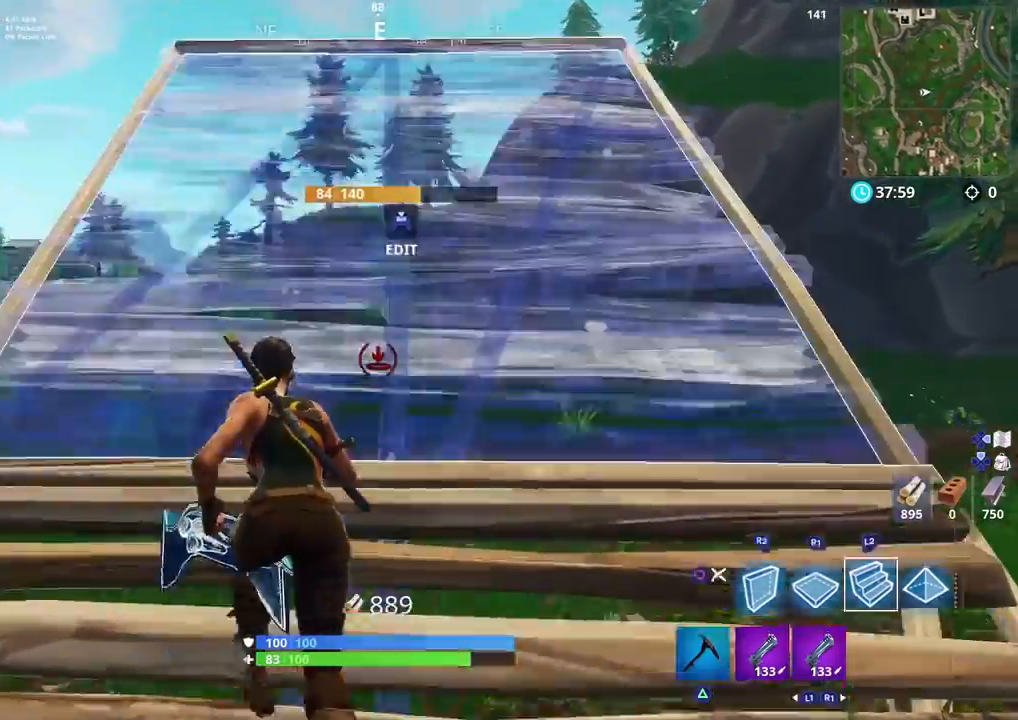
{"buttons": ["R2"], "left_stick": "up", "right_stick": "down", "events": [[133, "left_stick", "up"], [217, "R1", "down"], [217, "R2", "down"], [250, "right_stick", "down"], [383, "R1", "up"]]}
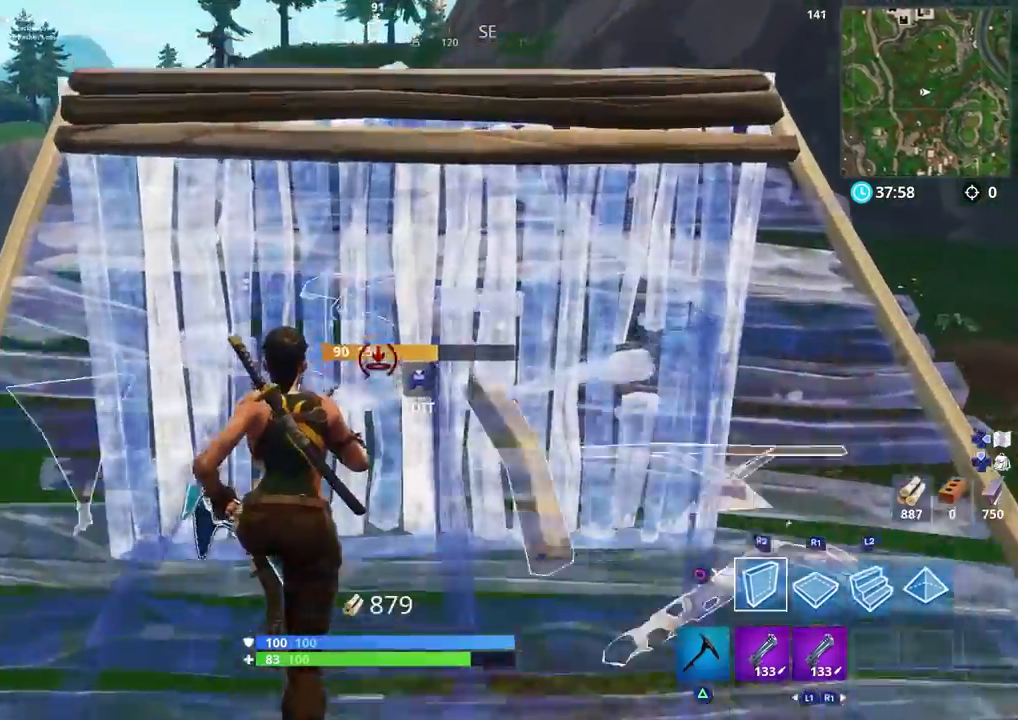
{"buttons": ["L1", "L2"], "left_stick": "up", "right_stick": "down", "events": [[33, "R2", "up"], [350, "L2", "down"], [483, "L1", "down"]]}
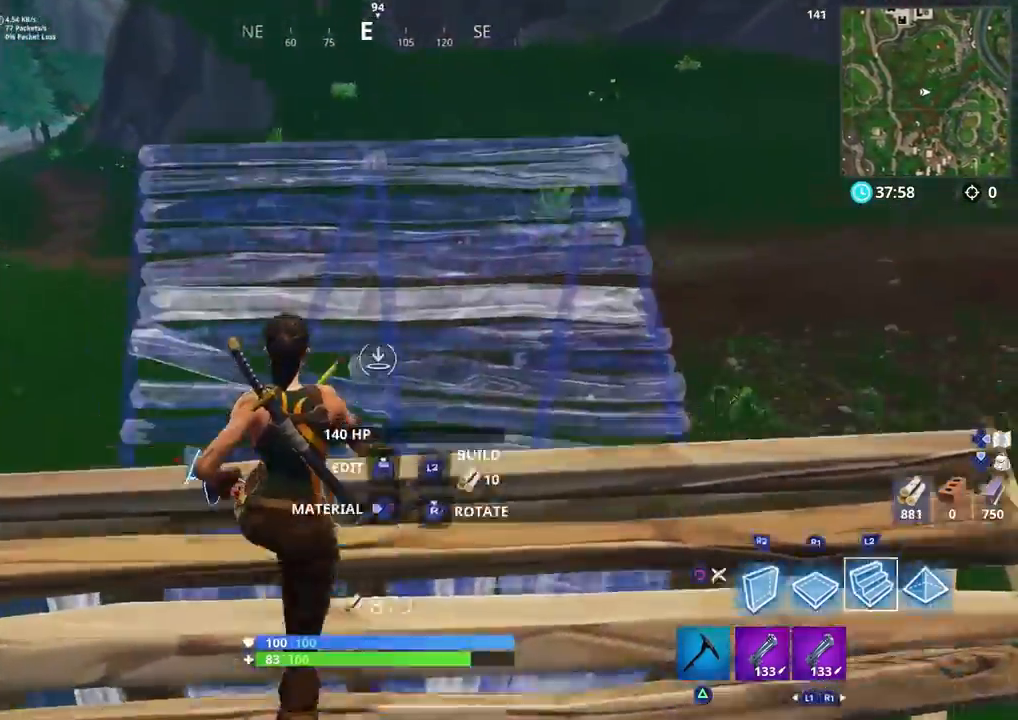
{"buttons": ["L2"], "left_stick": "up", "right_stick": "center", "events": [[33, "CROSS", "down"], [50, "L1", "up"], [50, "right_stick", "down-right"], [83, "R1", "down"], [150, "CROSS", "up"], [183, "R2", "down"], [233, "L2", "up"], [233, "R1", "up"], [267, "right_stick", "right"], [500, "L2", "down"], [500, "R2", "up"], [500, "right_stick", "center"]]}
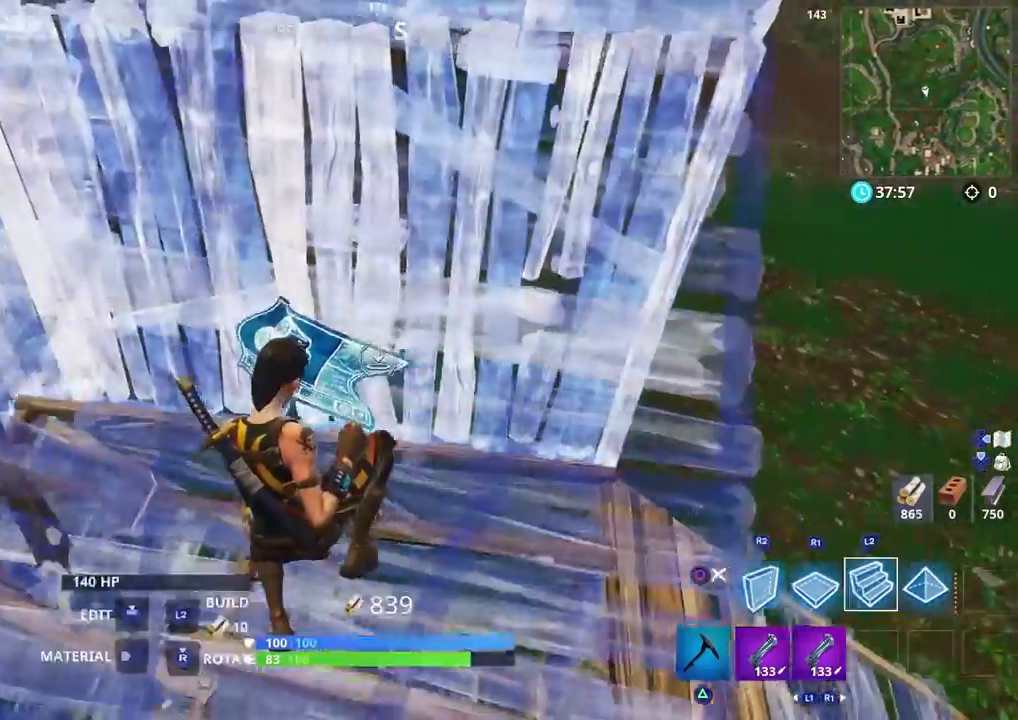
{"buttons": ["CROSS", "L1", "L2", "R1"], "left_stick": "up", "right_stick": "down-left", "events": [[183, "left_stick", "up-right"], [383, "left_stick", "up"], [400, "right_stick", "down-left"], [450, "L1", "down"], [483, "CROSS", "down"], [500, "R1", "down"]]}
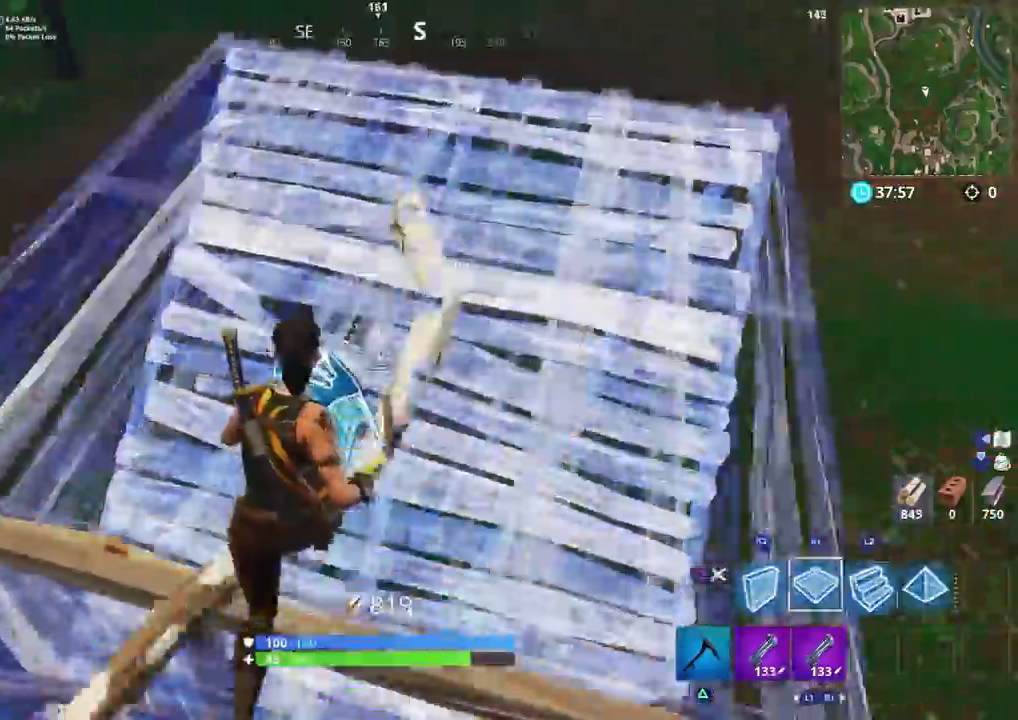
{"buttons": ["L2"], "left_stick": "up", "right_stick": "up-left", "events": [[67, "right_stick", "left"], [100, "CROSS", "up"], [100, "L1", "up"], [100, "L2", "up"], [100, "R2", "down"], [167, "R1", "up"], [200, "right_stick", "center"], [233, "R1", "down"], [300, "R1", "up"], [300, "R2", "up"], [317, "L2", "down"], [400, "right_stick", "up-left"]]}
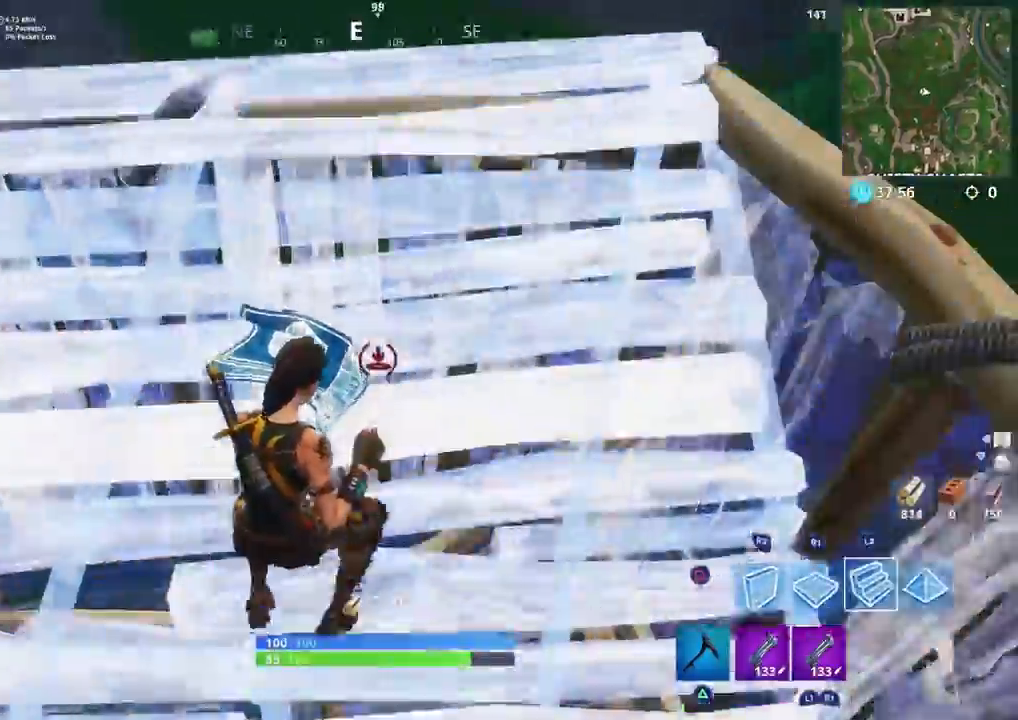
{"buttons": ["R1", "R2"], "left_stick": "up", "right_stick": "right", "events": [[267, "right_stick", "center"], [317, "L1", "down"], [400, "CROSS", "down"], [417, "R1", "down"], [450, "right_stick", "right"], [483, "CROSS", "up"], [500, "L1", "up"], [500, "L2", "up"], [500, "R2", "down"]]}
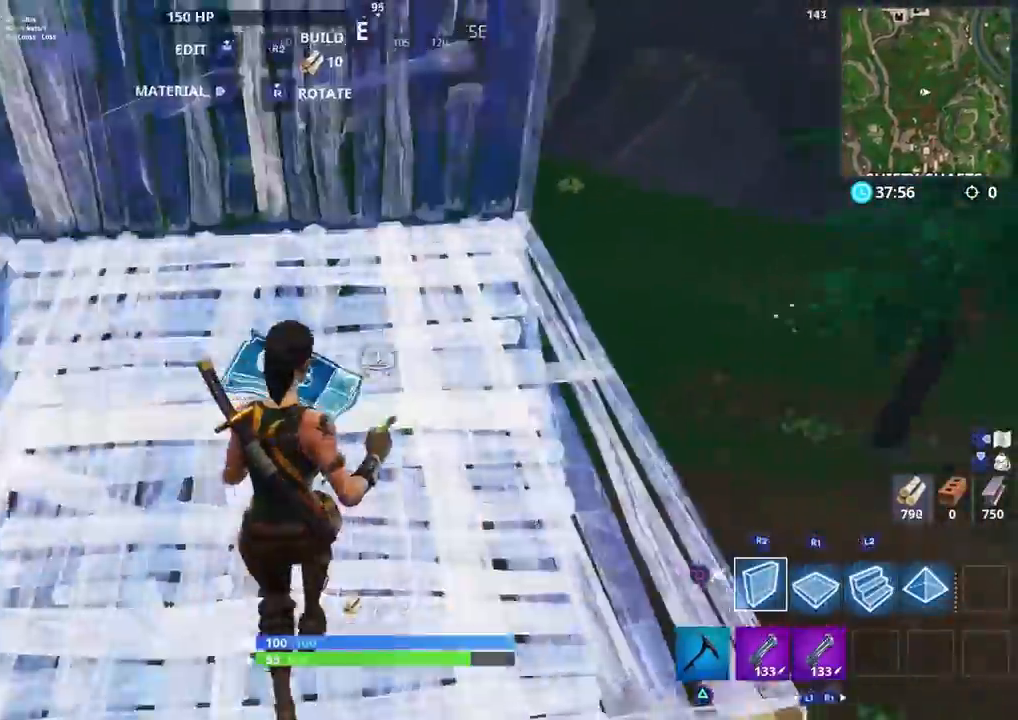
{"buttons": ["L2"], "left_stick": "up", "right_stick": "center", "events": [[50, "R1", "up"], [267, "R1", "down"], [333, "L2", "down"], [333, "R1", "up"], [333, "R2", "up"], [383, "right_stick", "center"]]}
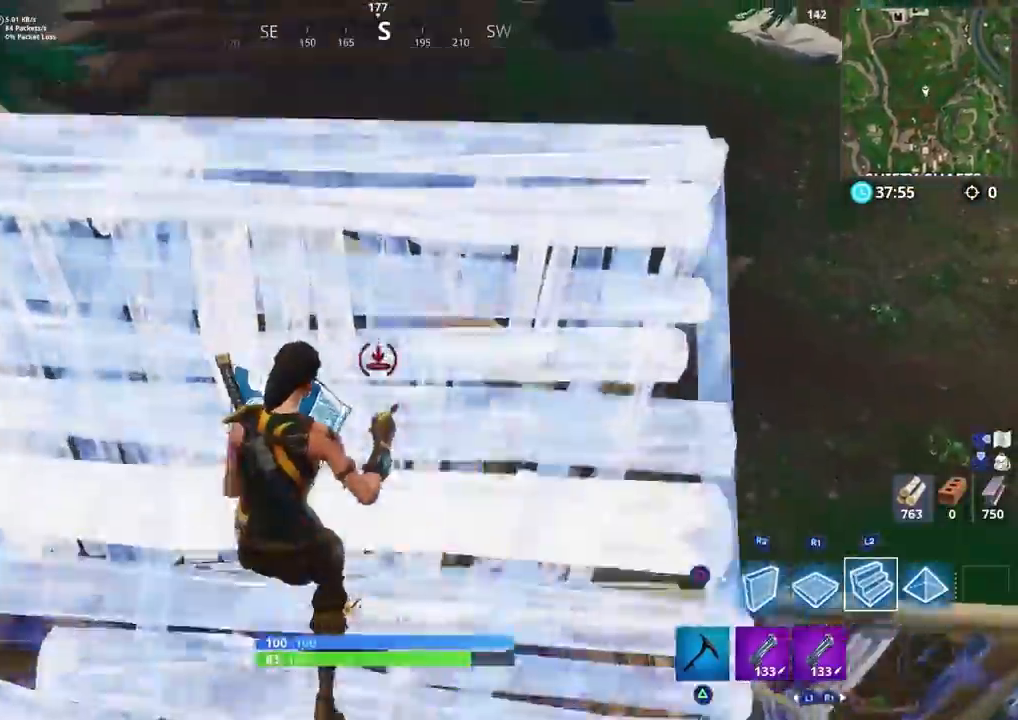
{"buttons": ["R1", "R2"], "left_stick": "up-right", "right_stick": "left", "events": [[150, "right_stick", "left"], [283, "L1", "down"], [300, "CROSS", "down"], [333, "R1", "down"], [400, "L1", "up"], [417, "CROSS", "up"], [417, "left_stick", "up-right"], [433, "L2", "up"], [450, "R2", "down"]]}
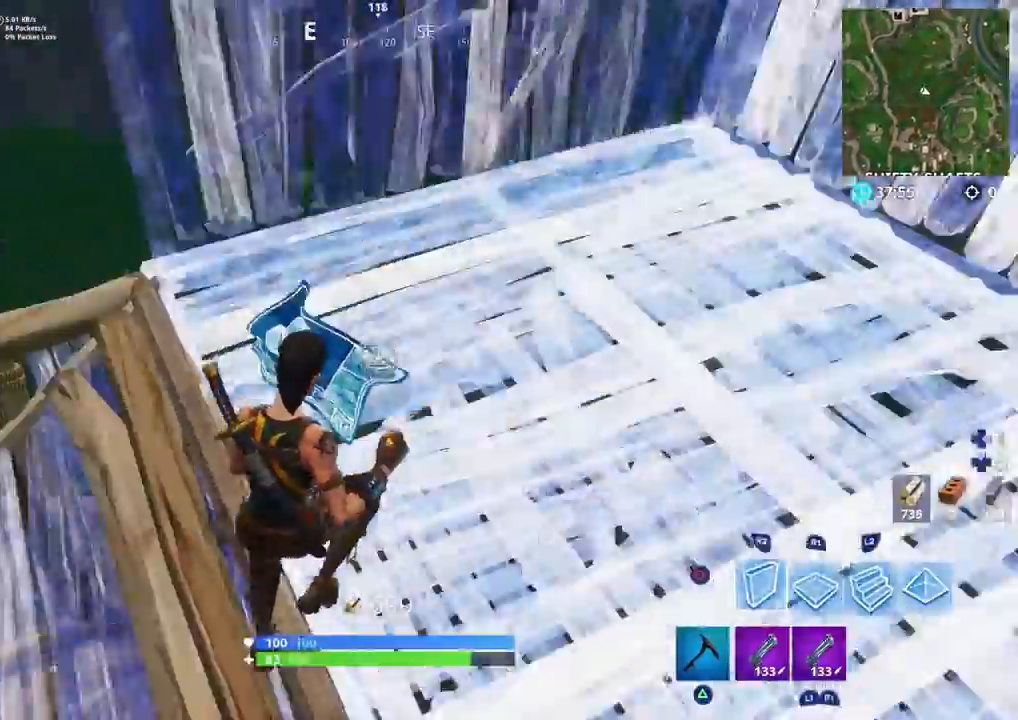
{"buttons": ["CIRCLE"], "left_stick": "down-right", "right_stick": "up", "events": [[83, "right_stick", "up-left"], [100, "R1", "up"], [150, "R2", "up"], [167, "L2", "down"], [183, "L1", "down"], [300, "L1", "up"], [367, "L2", "up"], [417, "left_stick", "down-right"], [433, "right_stick", "up"], [483, "CIRCLE", "down"]]}
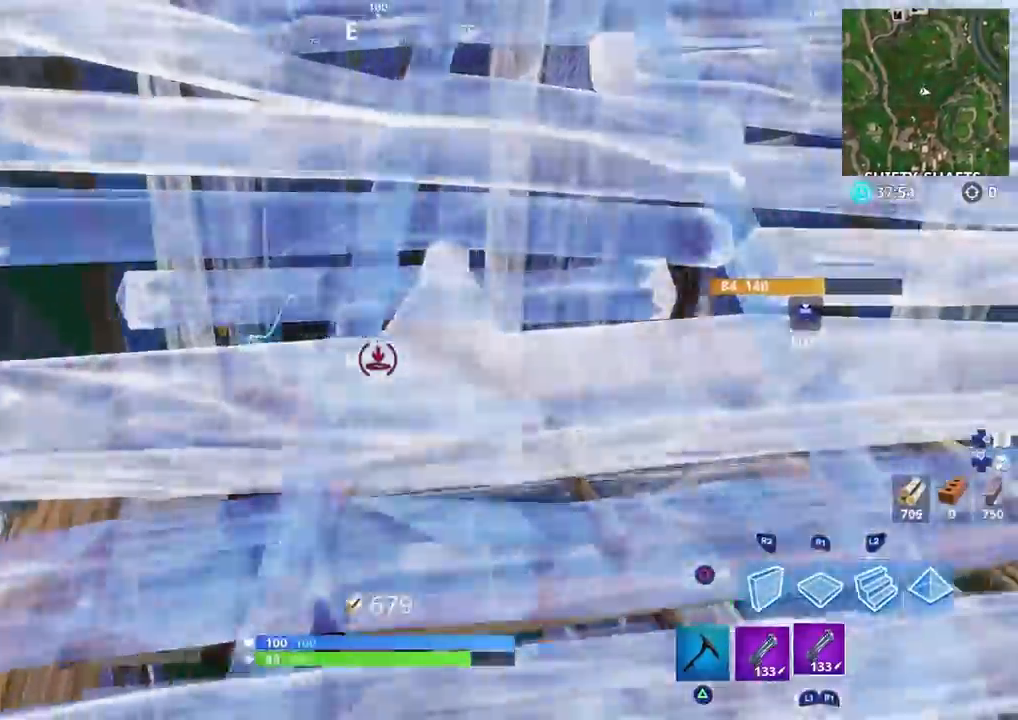
{"buttons": [], "left_stick": "down-left", "right_stick": "right", "events": [[67, "left_stick", "down-left"], [100, "CIRCLE", "up"], [200, "left_stick", "left"], [433, "right_stick", "right"], [450, "left_stick", "down-left"]]}
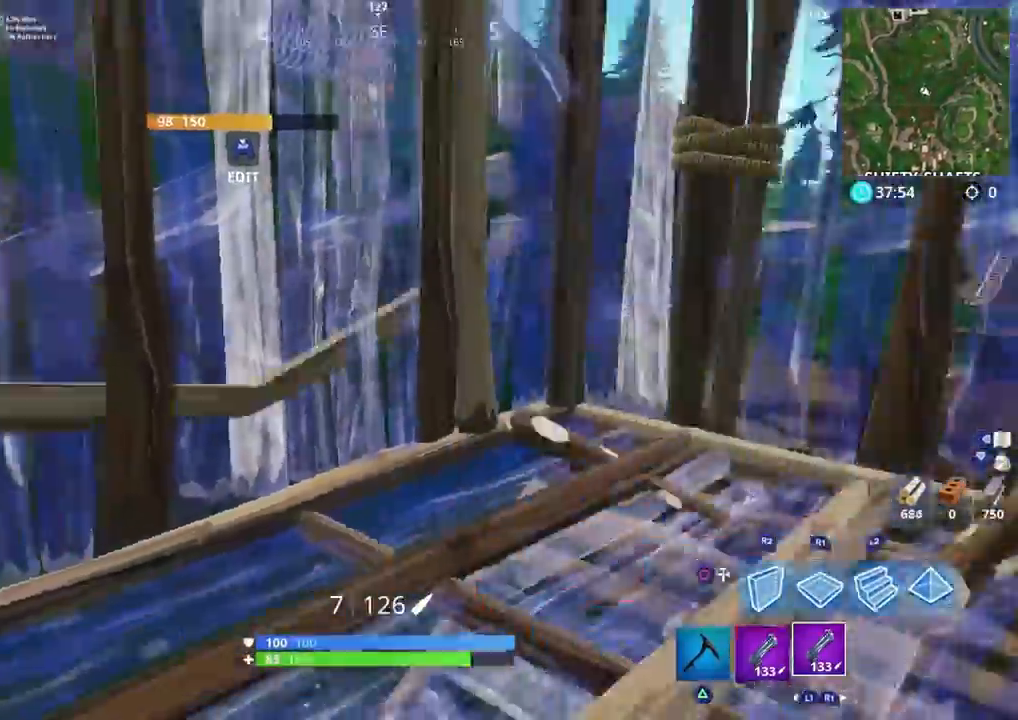
{"buttons": [], "left_stick": "up", "right_stick": "down-left", "events": [[67, "right_stick", "up-right"], [150, "left_stick", "down-right"], [300, "right_stick", "left"], [333, "left_stick", "up-right"], [367, "CROSS", "down"], [400, "left_stick", "up"], [450, "CROSS", "up"], [467, "right_stick", "down-left"]]}
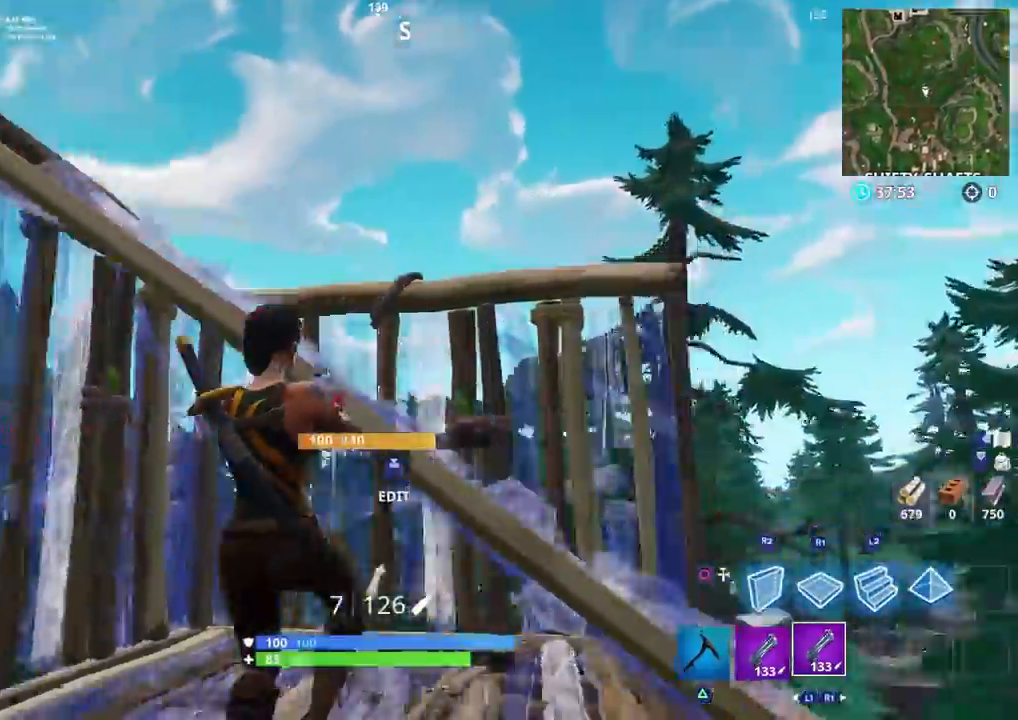
{"buttons": [], "left_stick": "up-right", "right_stick": "right", "events": [[17, "CROSS", "down"], [117, "CROSS", "up"], [117, "right_stick", "down"], [267, "left_stick", "right"], [300, "right_stick", "right"], [400, "left_stick", "up-right"]]}
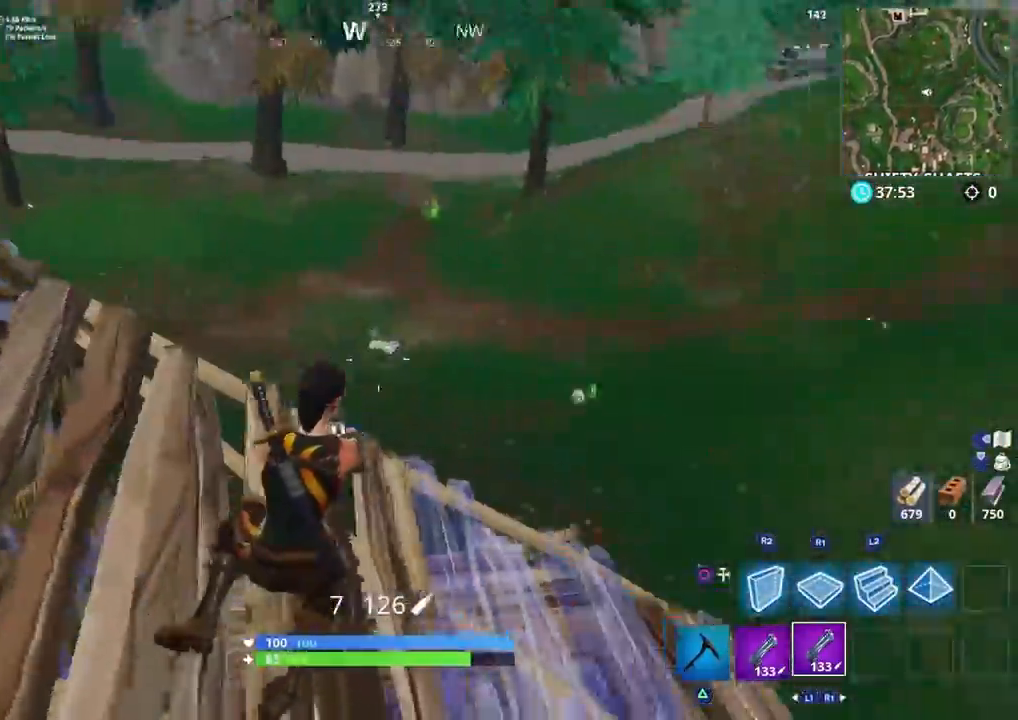
{"buttons": [], "left_stick": "up", "right_stick": "down-left", "events": [[17, "right_stick", "down-right"], [167, "left_stick", "up"], [267, "right_stick", "down"], [483, "right_stick", "down-left"]]}
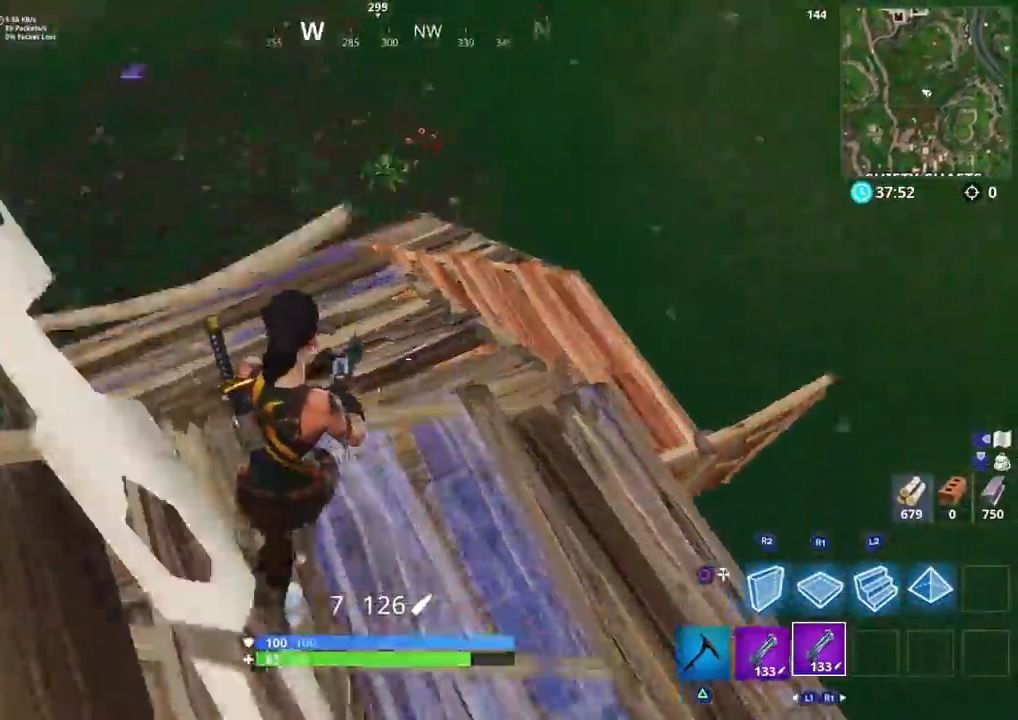
{"buttons": [], "left_stick": "up-right", "right_stick": "right", "events": [[83, "right_stick", "left"], [300, "left_stick", "up-right"], [300, "right_stick", "center"], [367, "right_stick", "right"]]}
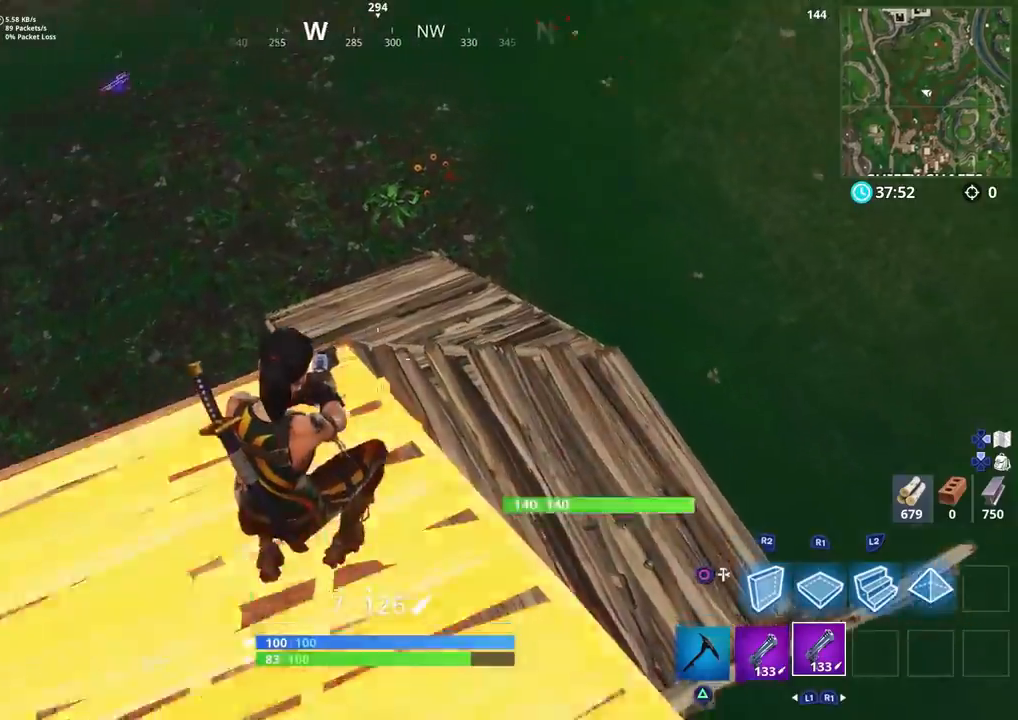
{"buttons": [], "left_stick": "up", "right_stick": "center", "events": [[100, "right_stick", "center"], [117, "left_stick", "up"]]}
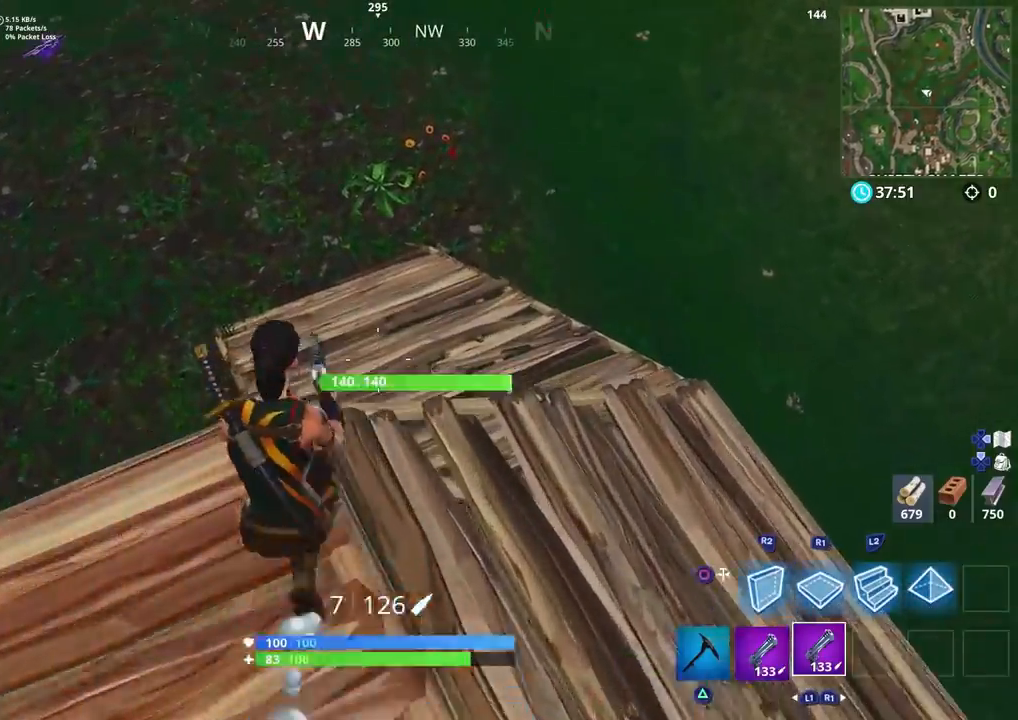
{"buttons": [], "left_stick": "up-left", "right_stick": "up", "events": [[17, "right_stick", "down-right"], [267, "right_stick", "center"], [333, "left_stick", "up-left"], [433, "right_stick", "up"]]}
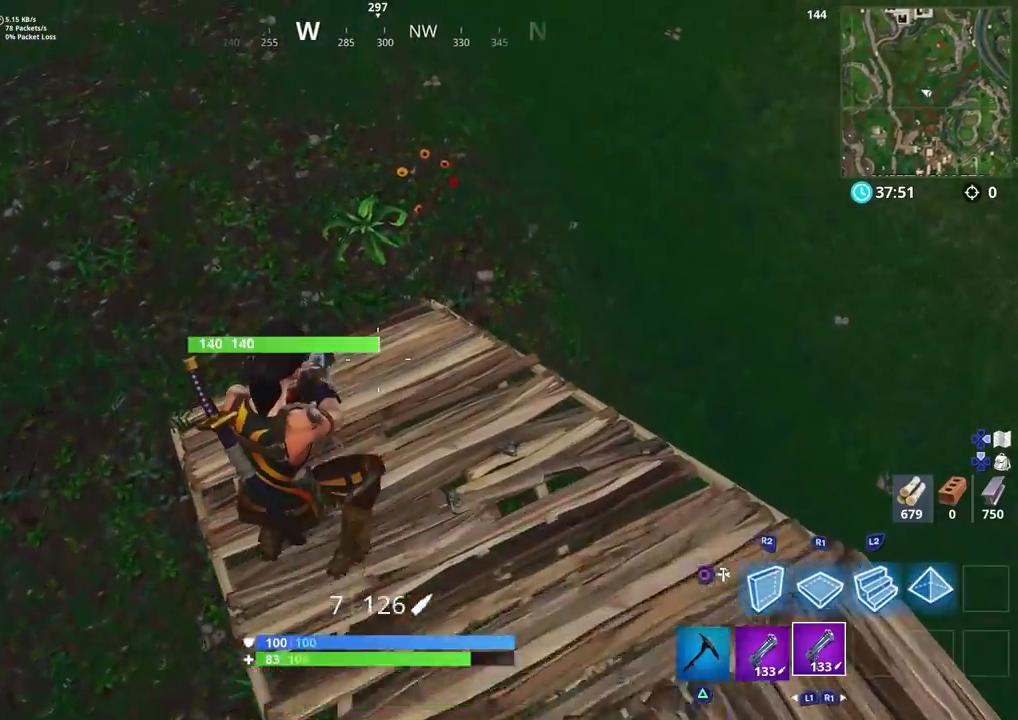
{"buttons": [], "left_stick": "up-left", "right_stick": "up-right", "events": [[200, "right_stick", "up-right"]]}
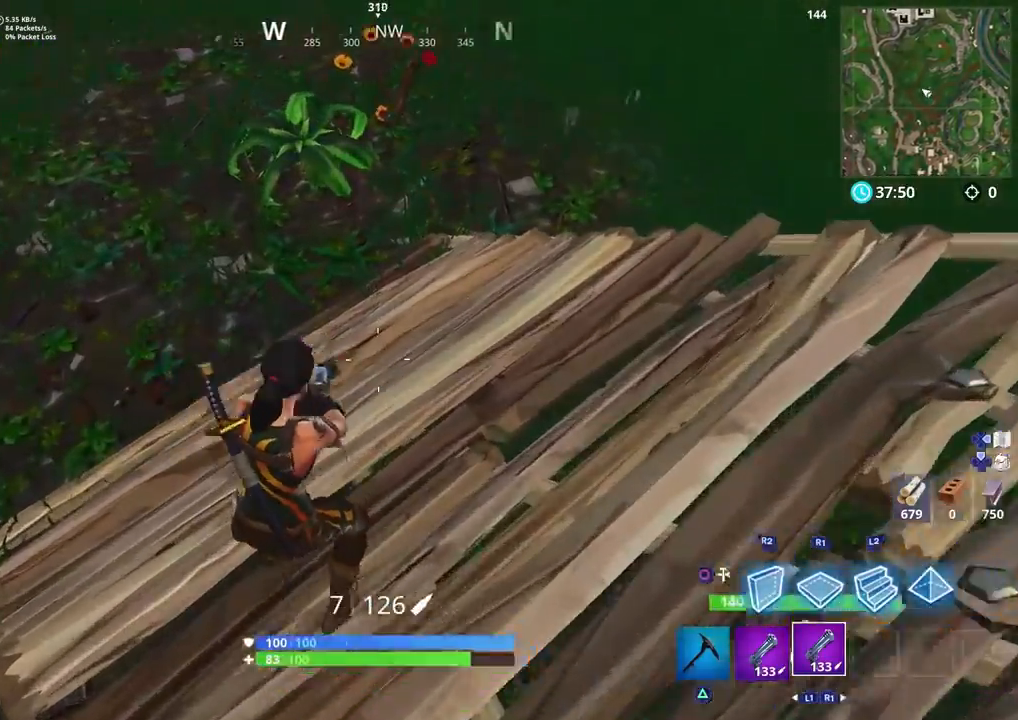
{"buttons": ["R2"], "left_stick": "up-left", "right_stick": "up-right", "events": [[117, "right_stick", "right"], [433, "R2", "down"], [483, "right_stick", "up-right"]]}
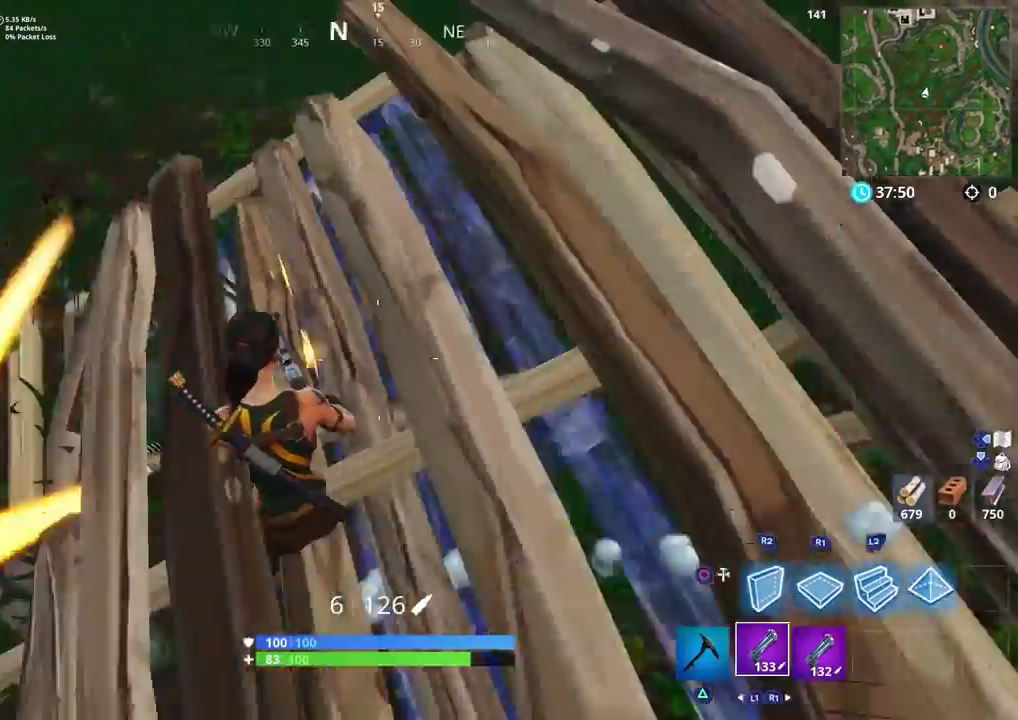
{"buttons": [], "left_stick": "down-left", "right_stick": "center", "events": [[17, "L1", "down"], [67, "left_stick", "down-left"], [100, "R2", "up"], [167, "L1", "up"], [383, "right_stick", "center"]]}
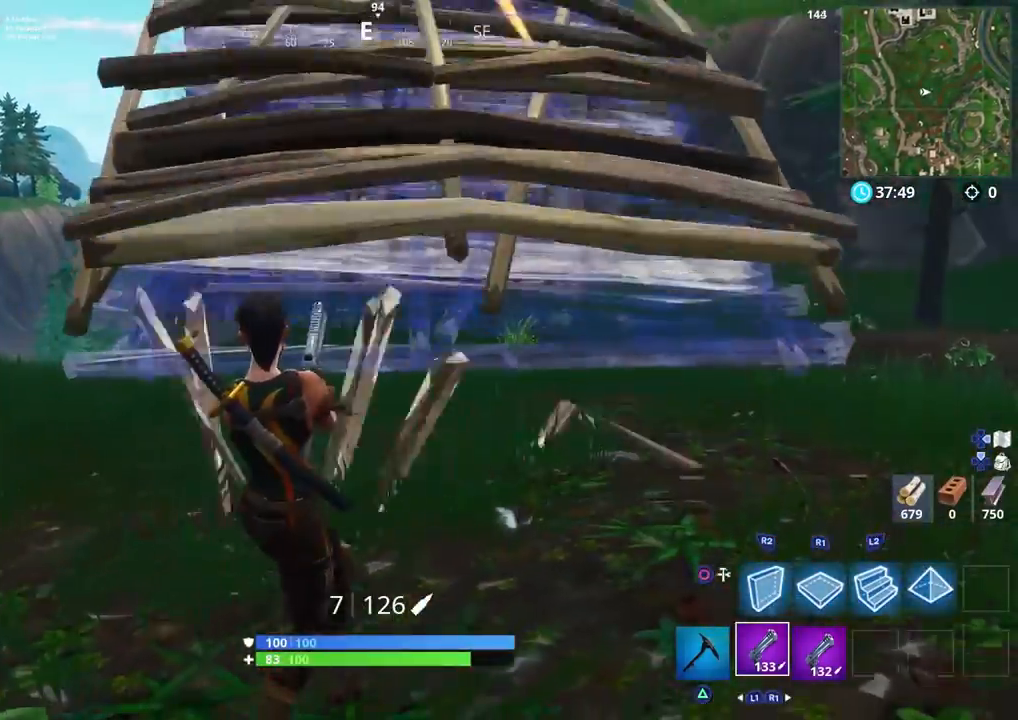
{"buttons": [], "left_stick": "up-left", "right_stick": "left", "events": [[17, "right_stick", "down-right"], [133, "right_stick", "center"], [300, "right_stick", "up-left"], [367, "right_stick", "left"], [433, "left_stick", "up-left"]]}
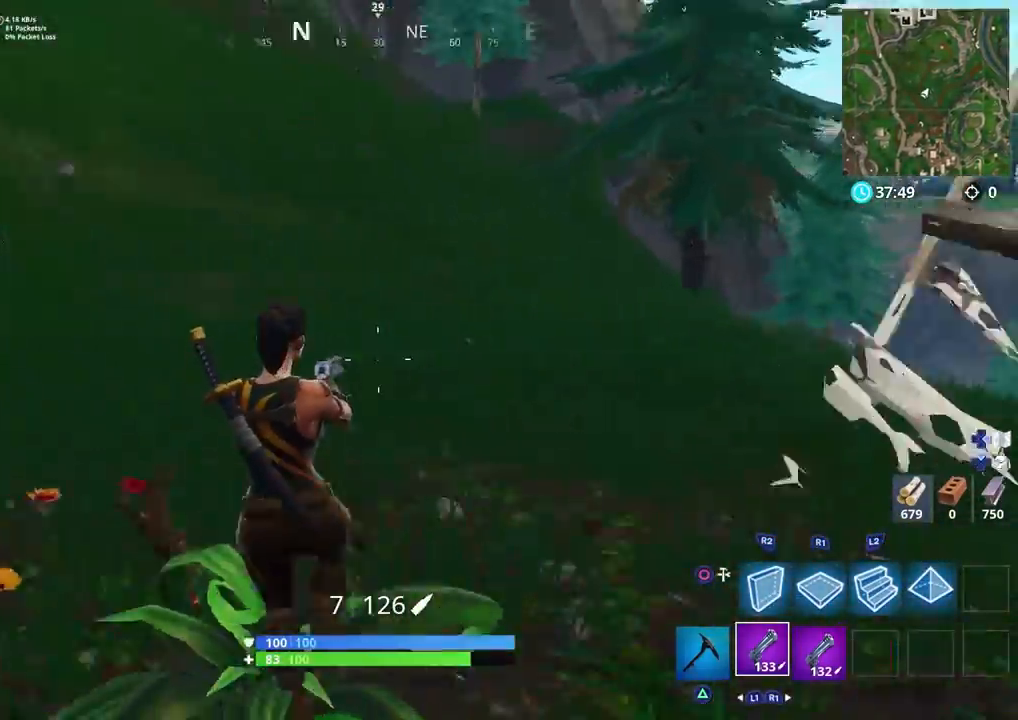
{"buttons": [], "left_stick": "down-right", "right_stick": "right", "events": [[133, "right_stick", "center"], [183, "right_stick", "right"], [250, "CROSS", "down"], [300, "left_stick", "down-right"], [350, "CROSS", "up"], [350, "SQUARE", "down"], [433, "SQUARE", "up"]]}
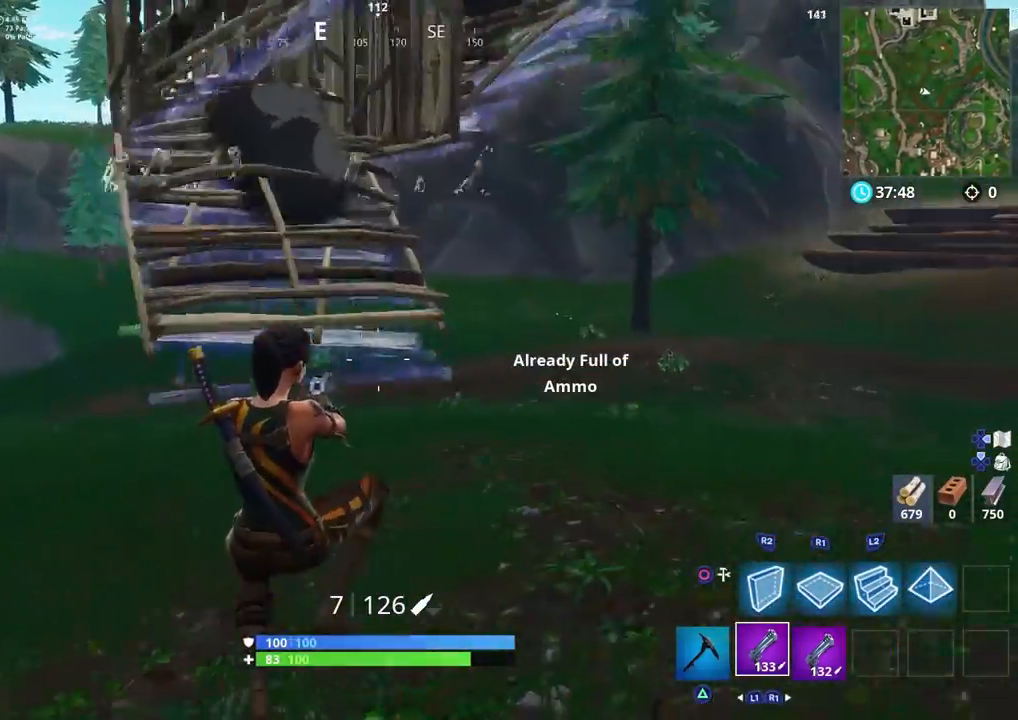
{"buttons": [], "left_stick": "right", "right_stick": "up", "events": [[50, "right_stick", "center"], [67, "left_stick", "right"], [350, "right_stick", "up-left"], [467, "right_stick", "up"]]}
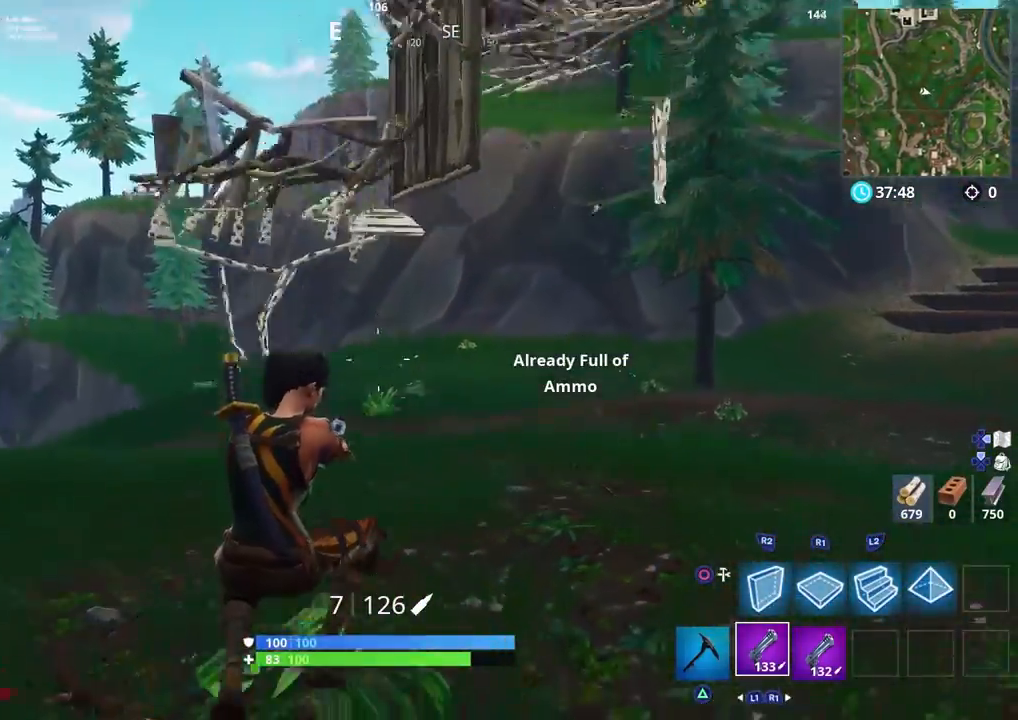
{"buttons": ["R3"], "left_stick": "right", "right_stick": "center", "events": [[167, "right_stick", "up-left"], [300, "right_stick", "left"], [467, "R3", "down"], [467, "right_stick", "center"]]}
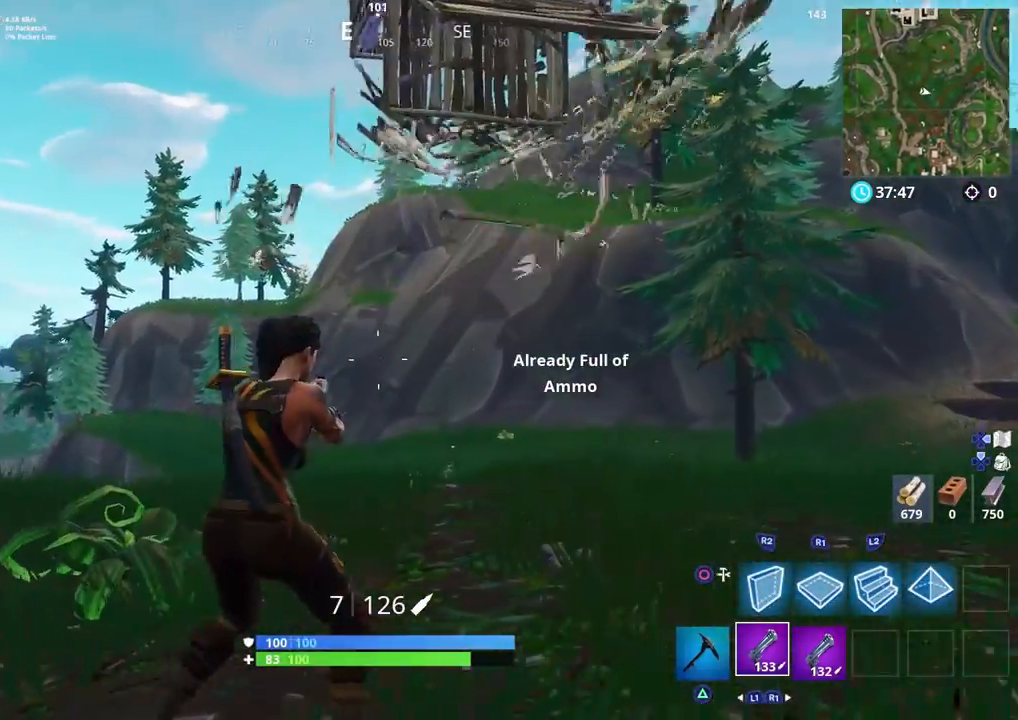
{"buttons": ["R1"], "left_stick": "right", "right_stick": "center", "events": [[33, "R3", "up"], [33, "right_stick", "down-left"], [150, "R3", "down"], [217, "R3", "up"], [267, "right_stick", "center"], [317, "left_stick", "center"], [433, "R1", "down"], [483, "left_stick", "right"]]}
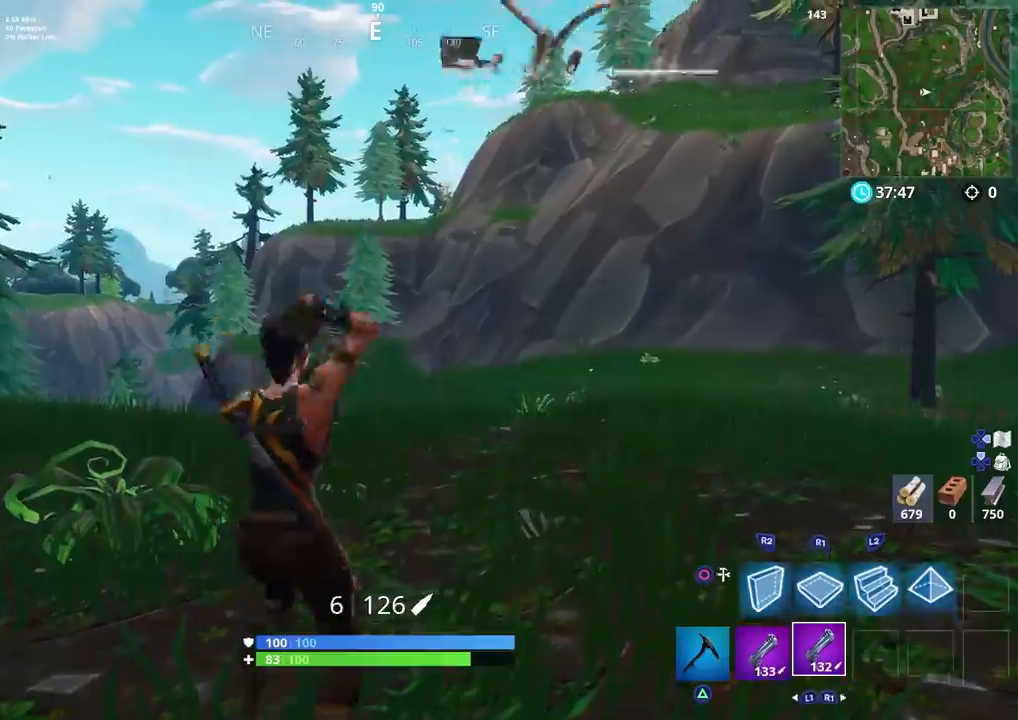
{"buttons": [], "left_stick": "center", "right_stick": "center", "events": [[33, "R1", "up"], [33, "right_stick", "left"], [150, "right_stick", "center"], [200, "left_stick", "left"], [300, "left_stick", "center"], [350, "left_stick", "right"], [500, "left_stick", "center"]]}
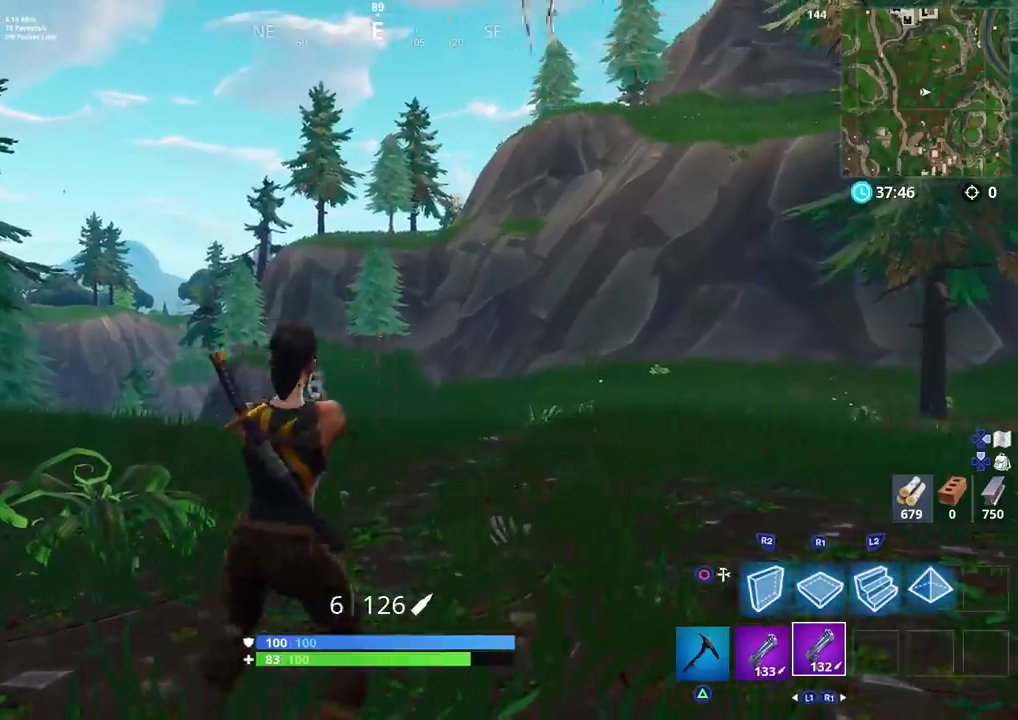
{"buttons": [], "left_stick": "up", "right_stick": "center", "events": [[17, "left_stick", "left"], [67, "right_stick", "right"], [183, "CIRCLE", "down"], [183, "left_stick", "up"], [183, "right_stick", "center"], [300, "CIRCLE", "up"], [333, "L2", "down"], [500, "L2", "up"]]}
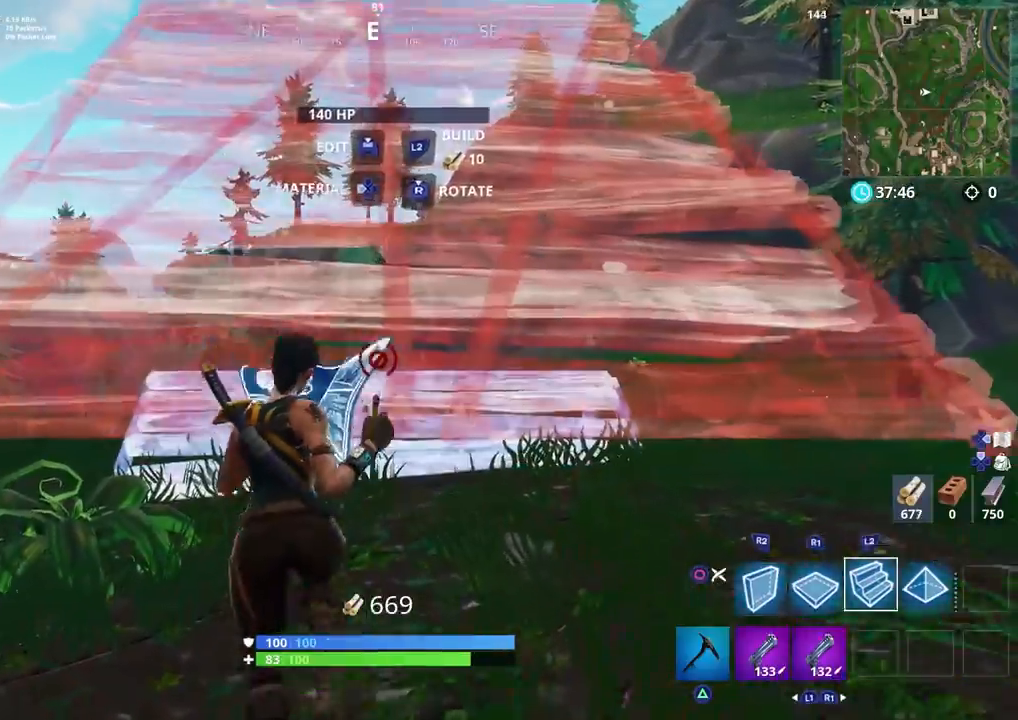
{"buttons": [], "left_stick": "up", "right_stick": "up", "events": [[417, "right_stick", "up"]]}